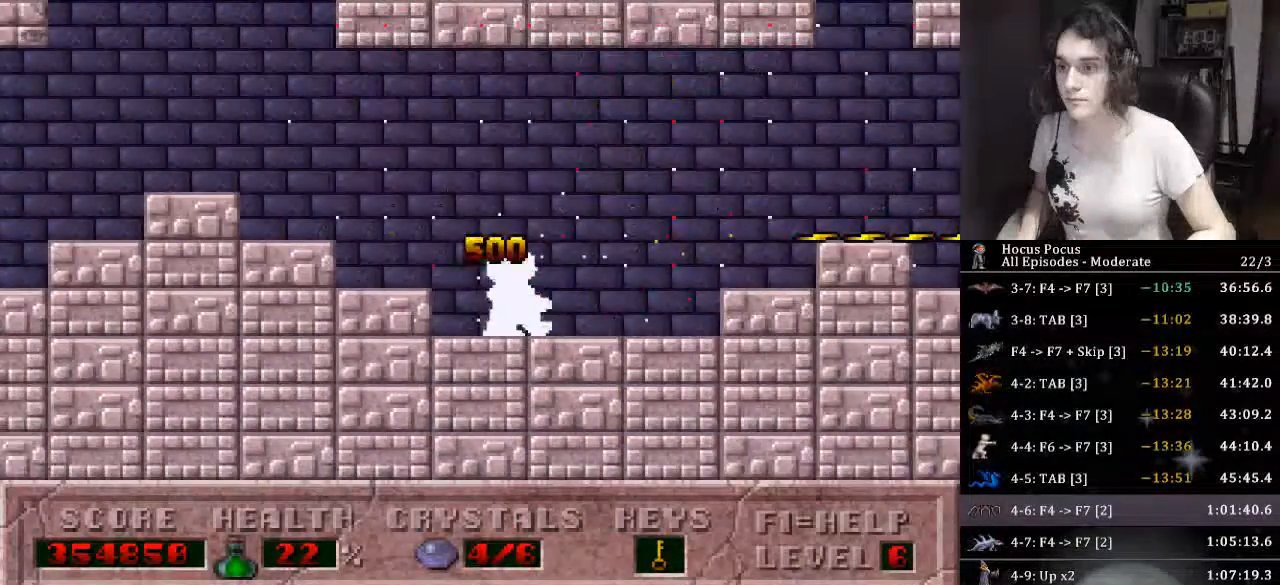
Gameplay with keyboard; each line is a JSON object with the keys held at the frame after it. "events" lists presses ("down") and releases ("up") of ".", "/", "0", "1", "2", "3", "4", "5", "6", "7", "8", "9", "a", "alt_l", "alt_r", "b", "backslash", "backspace", "c", "caps_lock", "comma", "ctrl_l", "ctrl_r", "d", "down", "e", "equals", "escape", "f", "f1", "f10", "f11", "f12", "f2", "f3", "f4", "f5", "f6", "f7", "f8", "f9", "g", "h", "i", "j", "k", "l", "lbracket", "left", "m", "minus", "n", "o", "p", "q", "quote", "r", "rbracket", "return", "right", "s", "semicolon", "shift_l", "shift_r", "space", "super", "t", "tab", "tilde", "u", "up", "v", "w", "x", "y" and "z" between this image and that frame as [ms after this image, input, new state], when the widget could be followed in between. No other keys are recorded. Mouse input is not recorded.
{"keys": ["right"], "events": []}
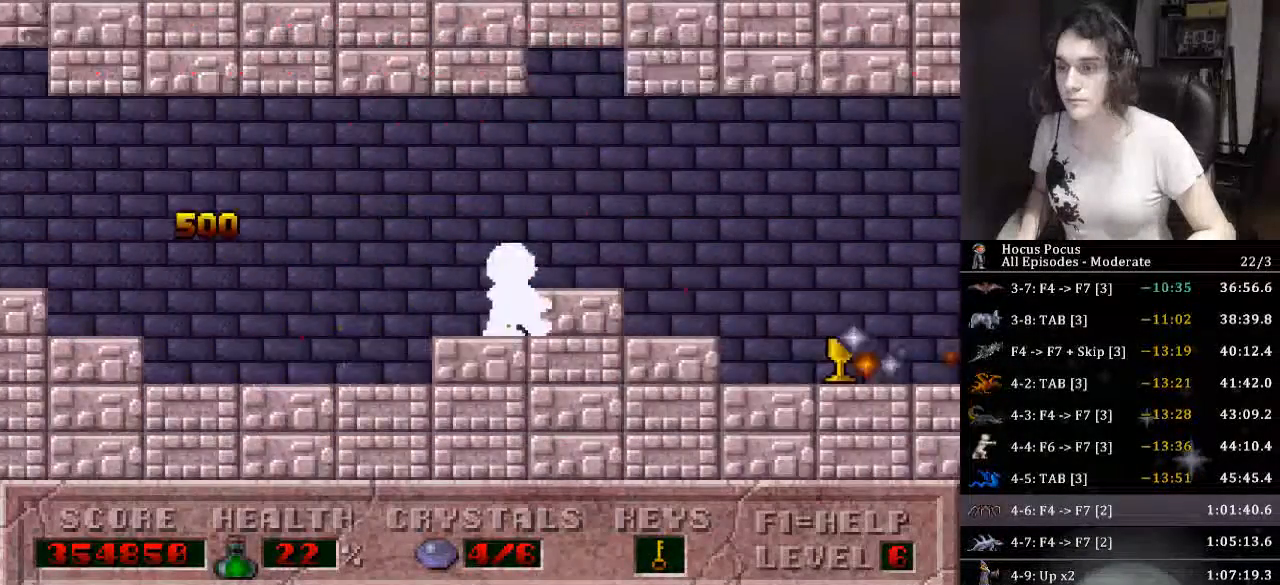
{"keys": ["ctrl_l", "right"], "events": [[300, "ctrl_l", "down"]]}
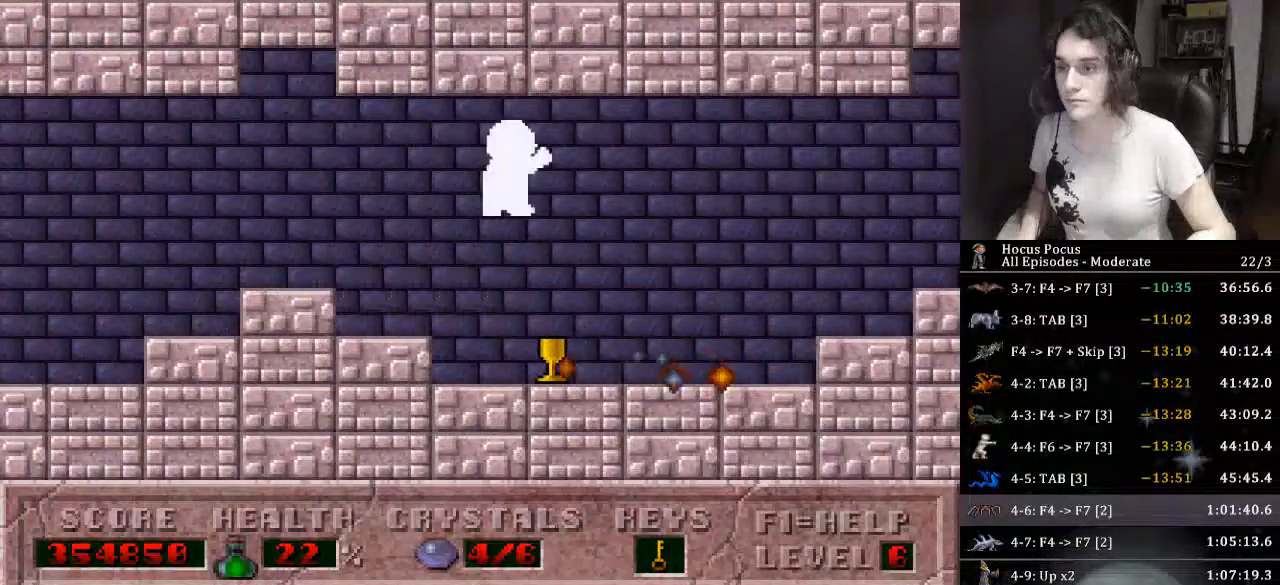
{"keys": ["right"], "events": [[66, "ctrl_l", "up"]]}
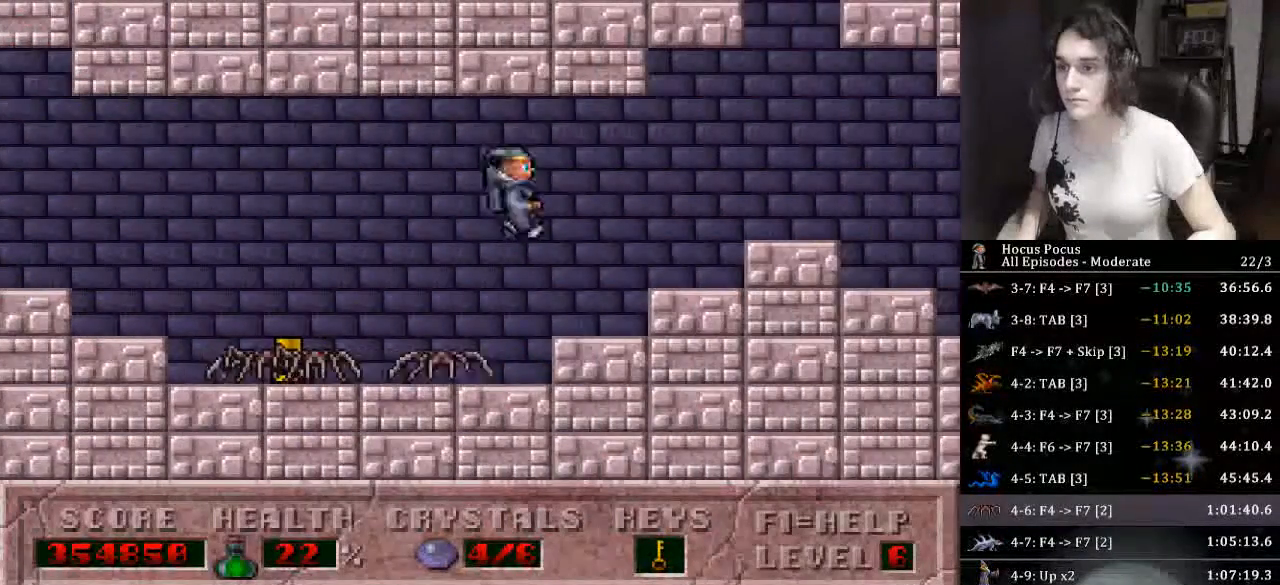
{"keys": ["right"], "events": []}
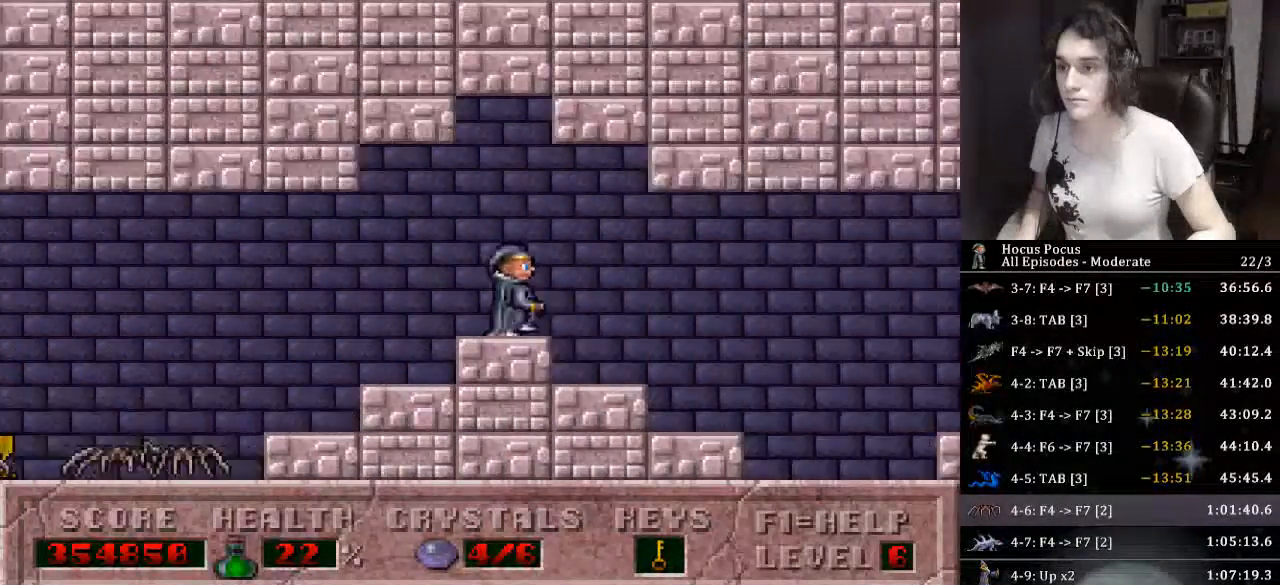
{"keys": ["right"], "events": []}
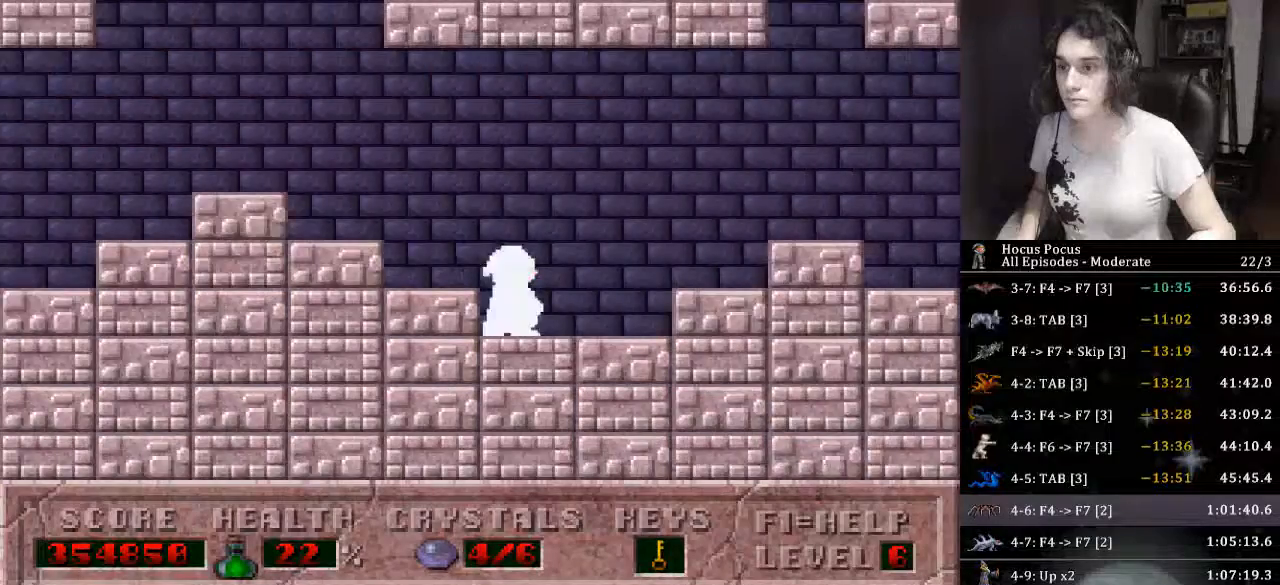
{"keys": ["right"], "events": []}
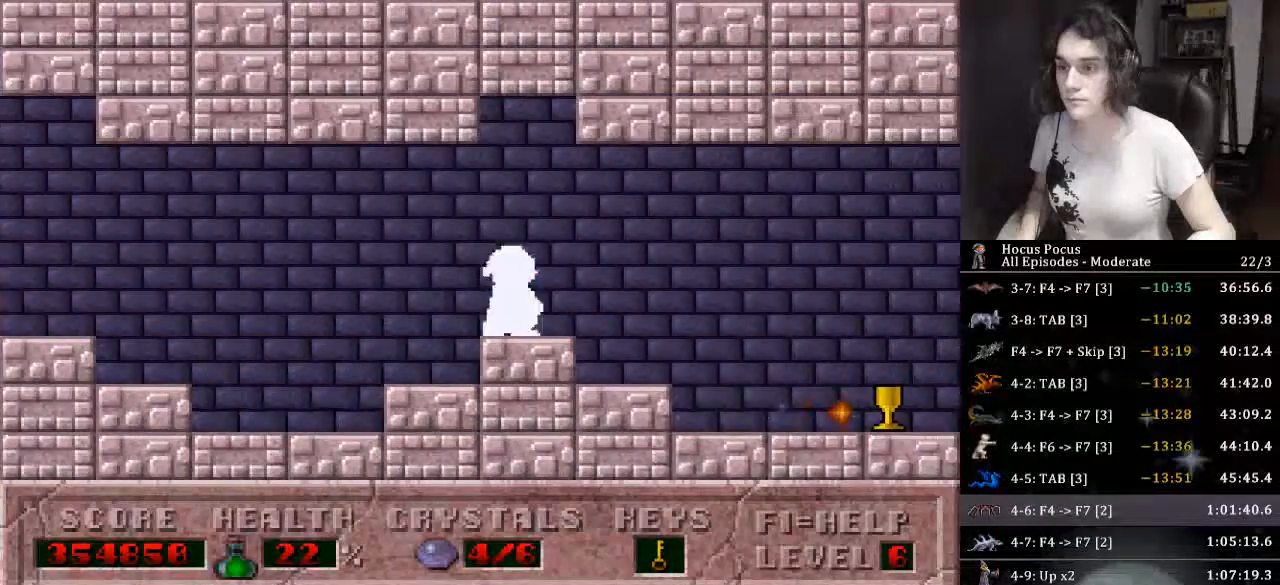
{"keys": ["right"], "events": [[200, "ctrl_l", "down"], [400, "ctrl_l", "up"]]}
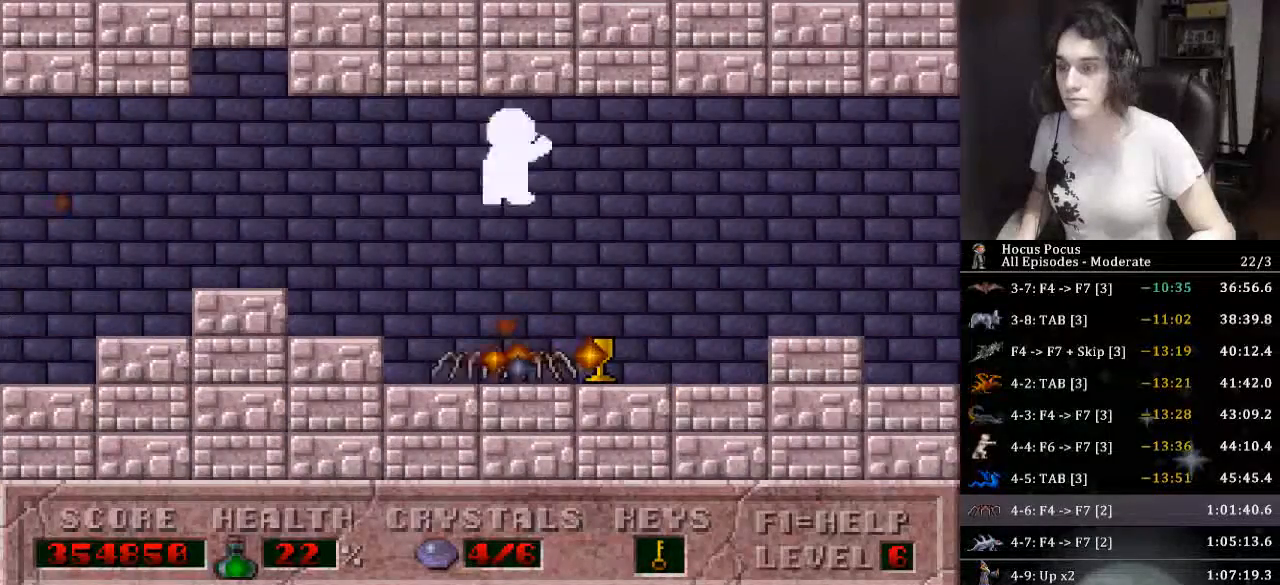
{"keys": ["right"], "events": []}
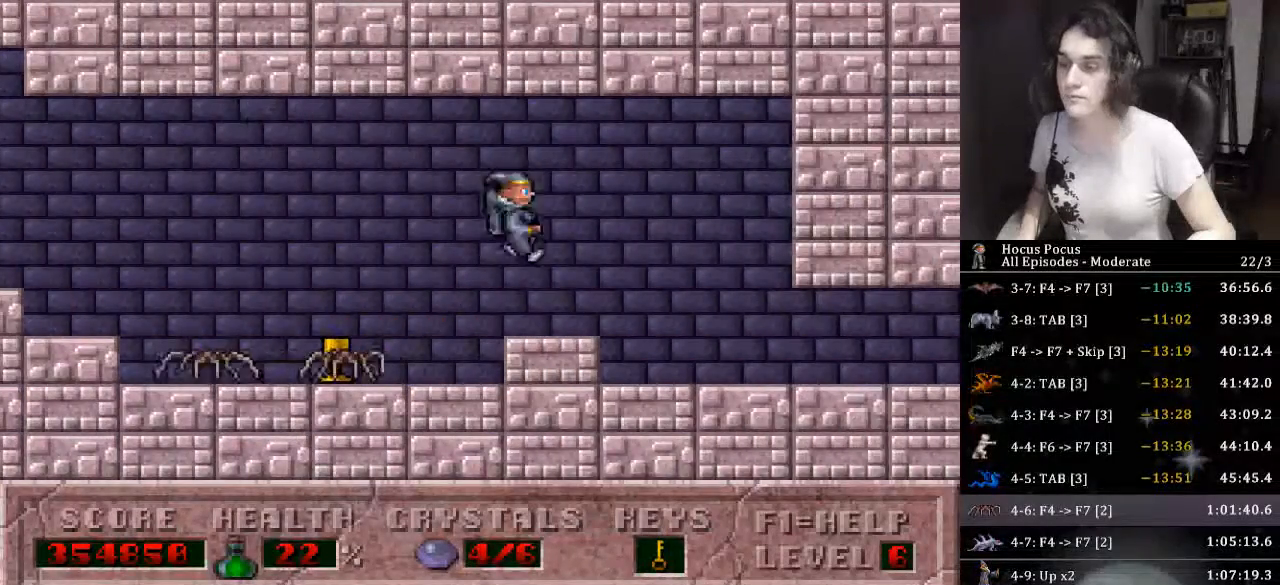
{"keys": ["right"], "events": []}
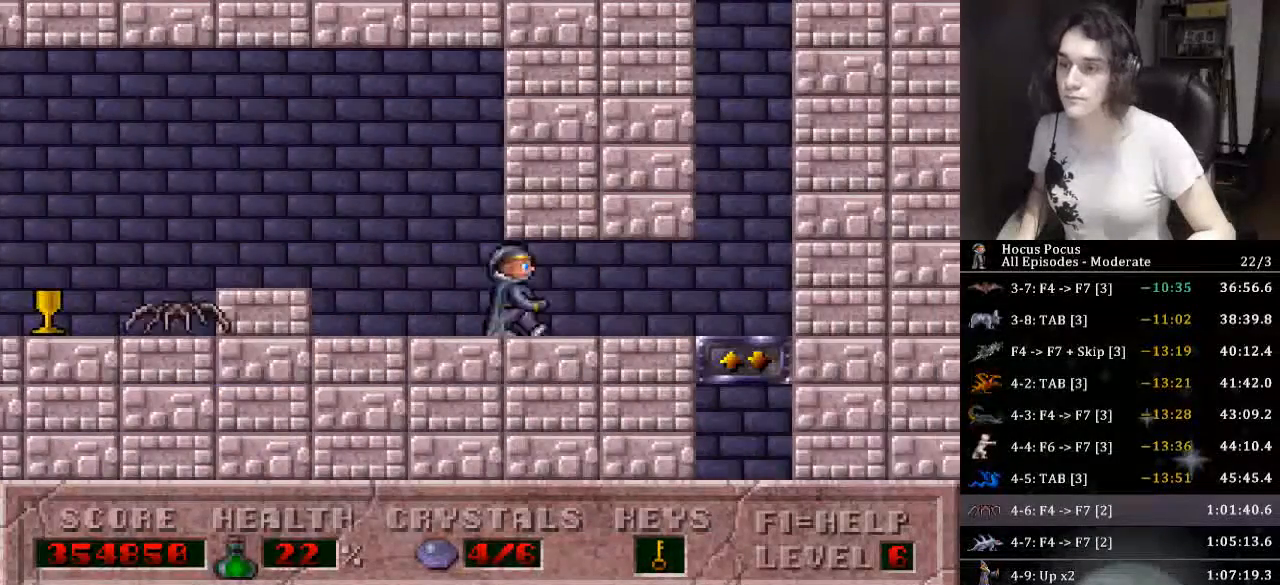
{"keys": ["down", "left"], "events": [[300, "down", "down"], [366, "left", "down"], [400, "right", "up"]]}
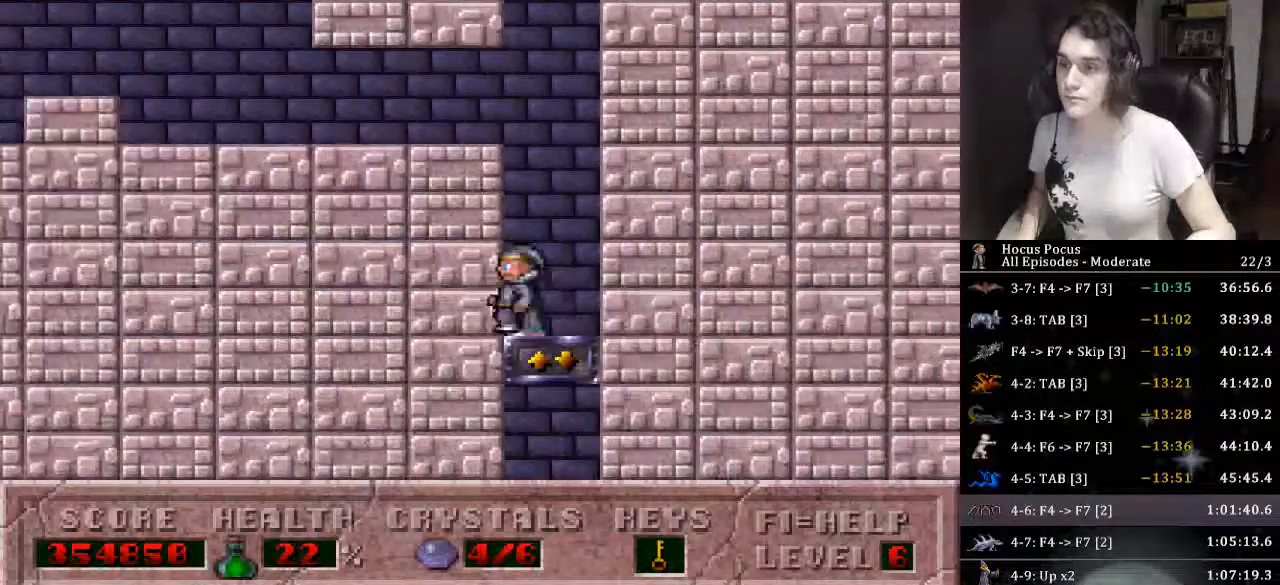
{"keys": ["down", "left"], "events": []}
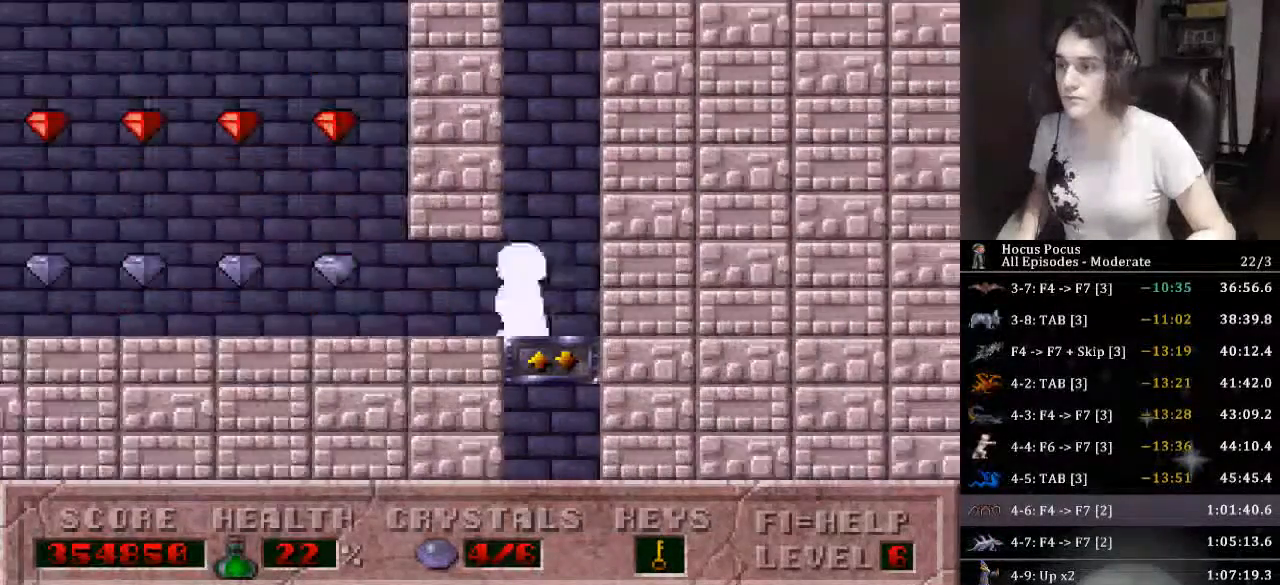
{"keys": ["left"], "events": [[66, "down", "up"]]}
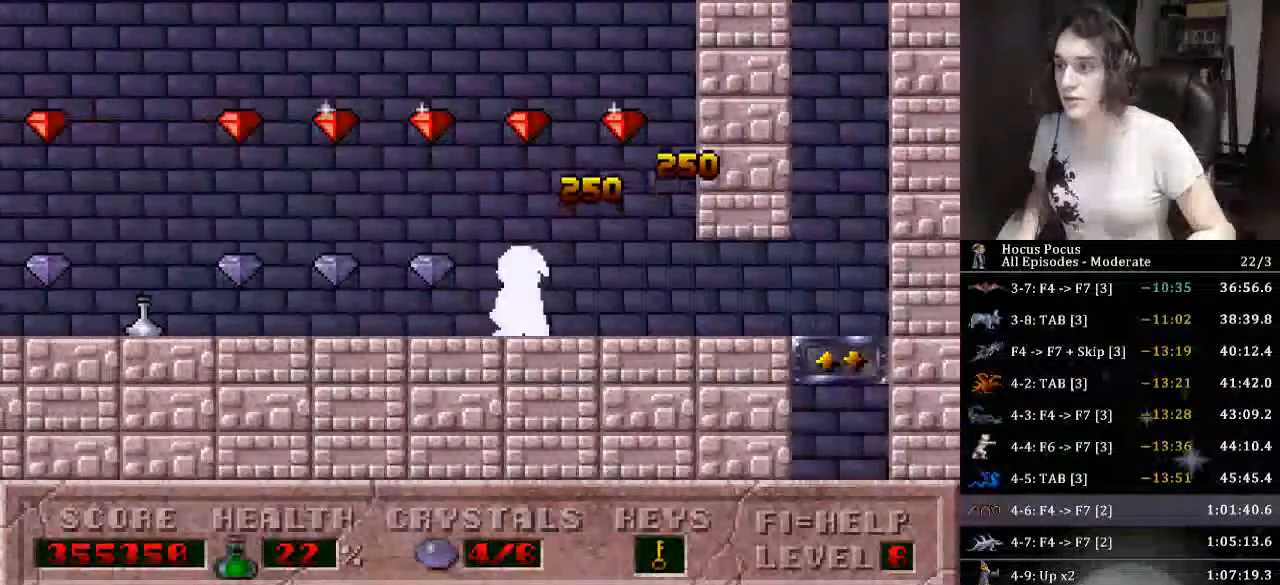
{"keys": ["left"], "events": []}
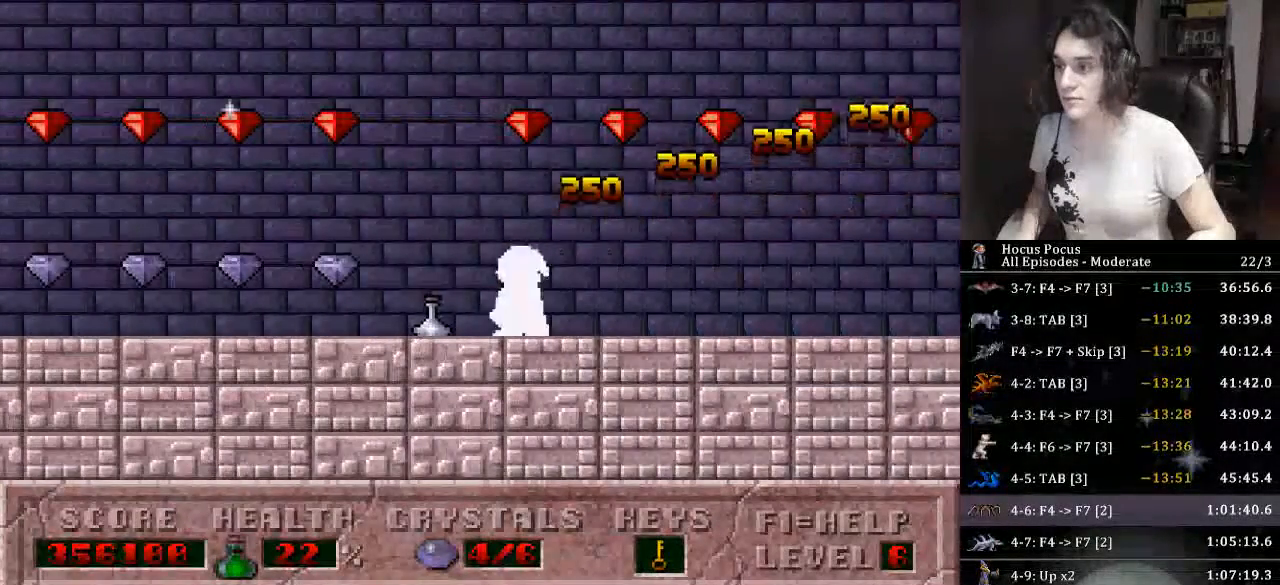
{"keys": ["left"], "events": []}
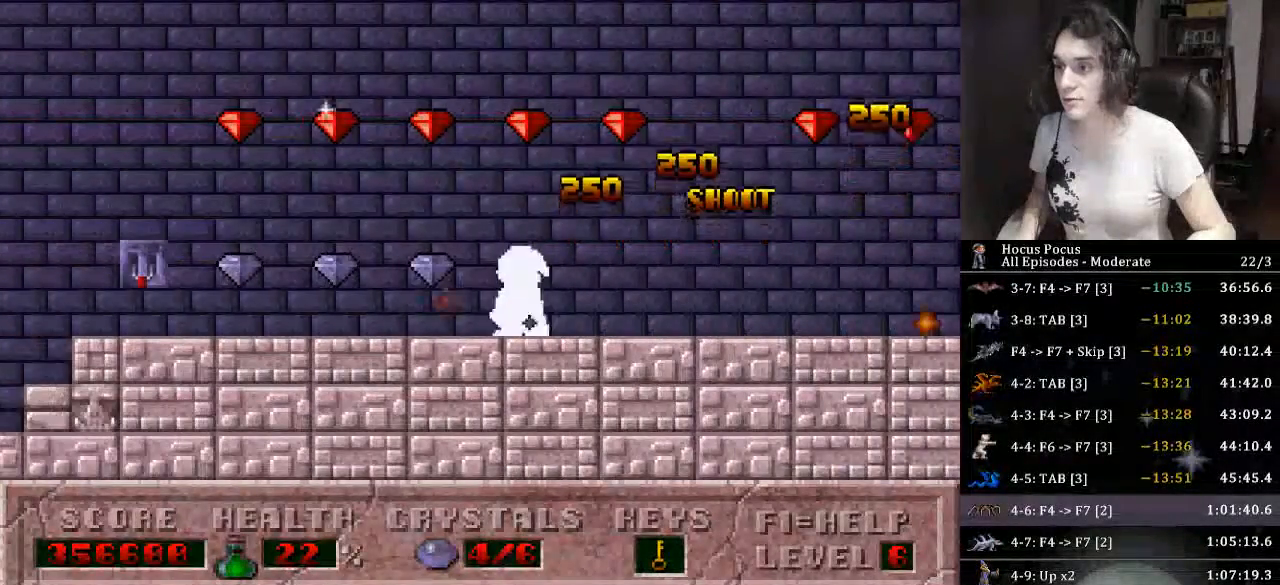
{"keys": ["left"], "events": [[66, "ctrl_l", "down"], [333, "ctrl_l", "up"]]}
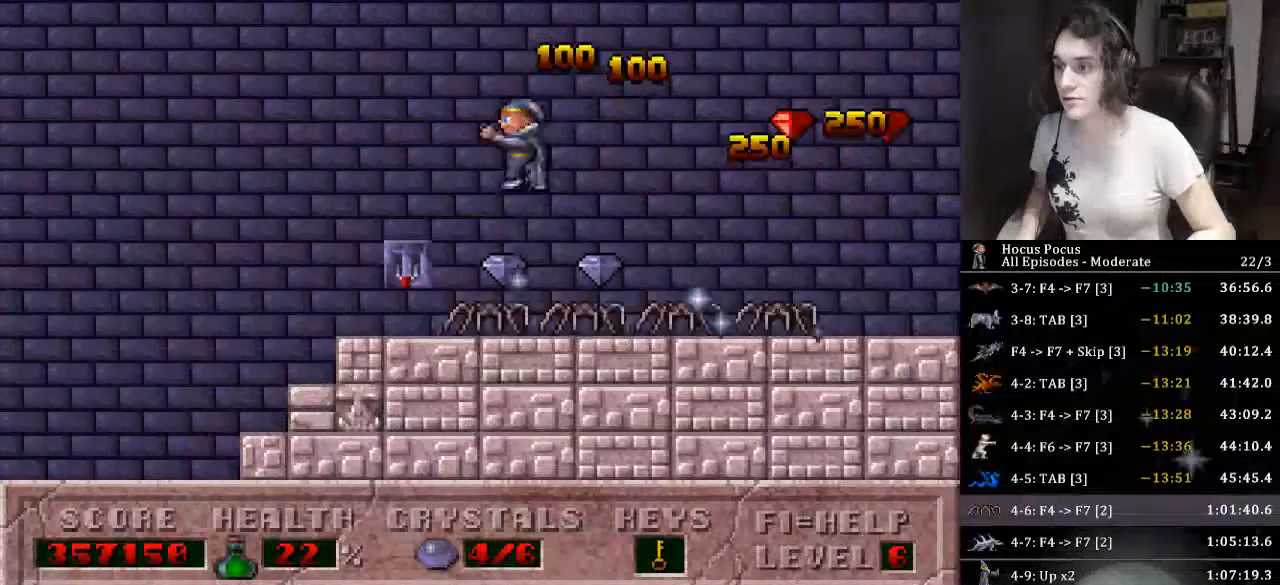
{"keys": ["left", "up"], "events": [[200, "left", "up"], [333, "up", "down"], [500, "left", "down"]]}
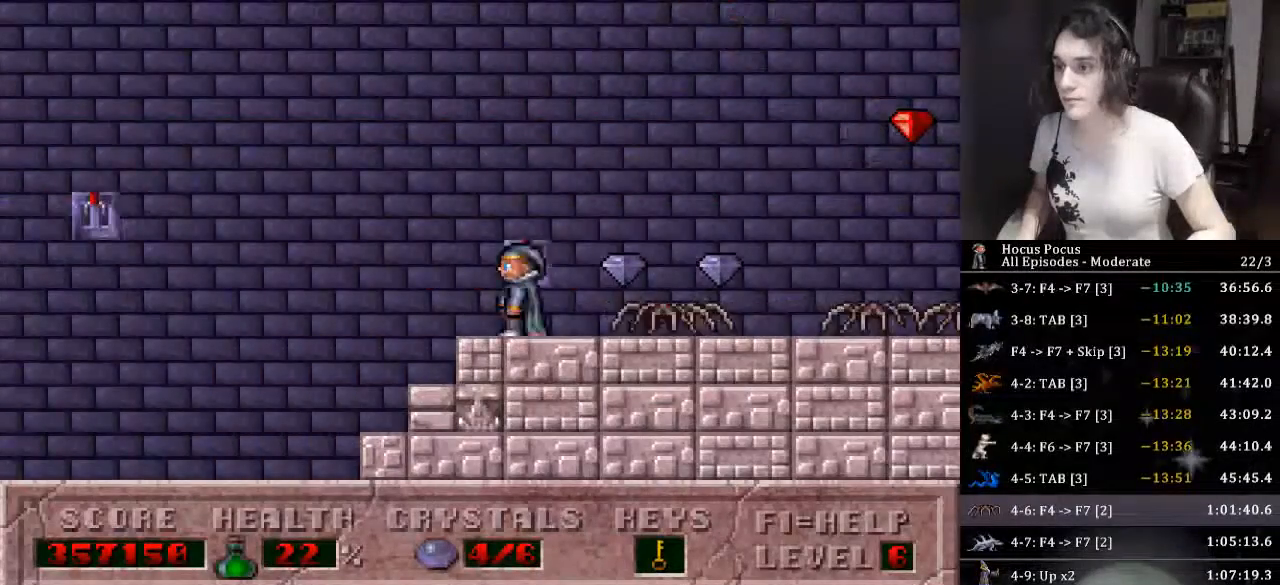
{"keys": ["left"], "events": [[33, "up", "up"]]}
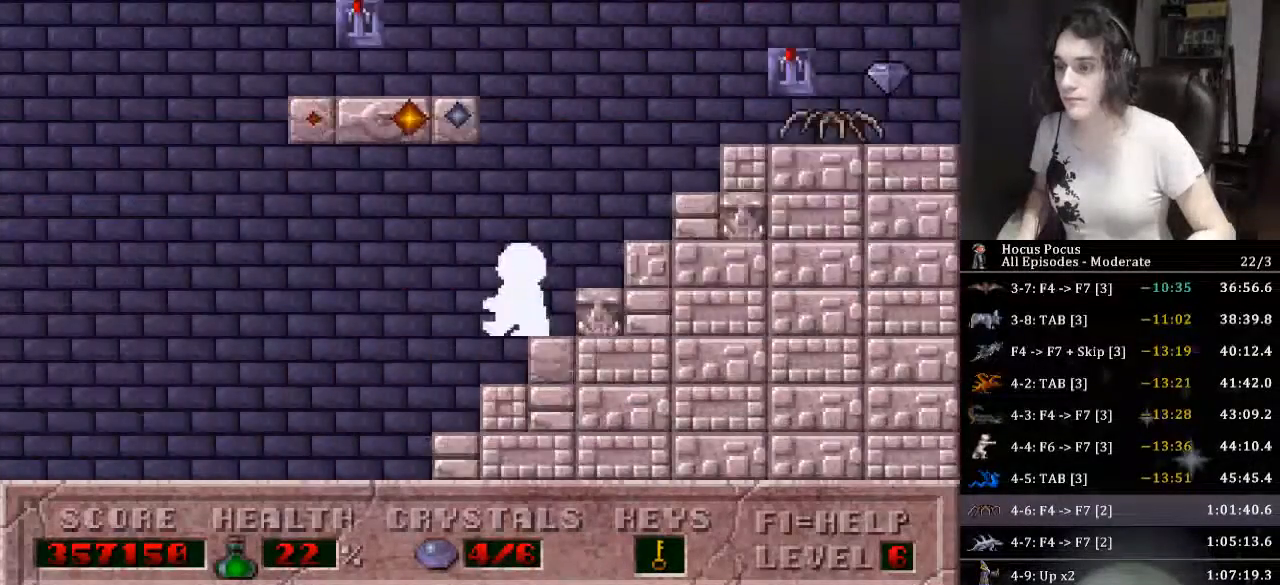
{"keys": ["left"], "events": []}
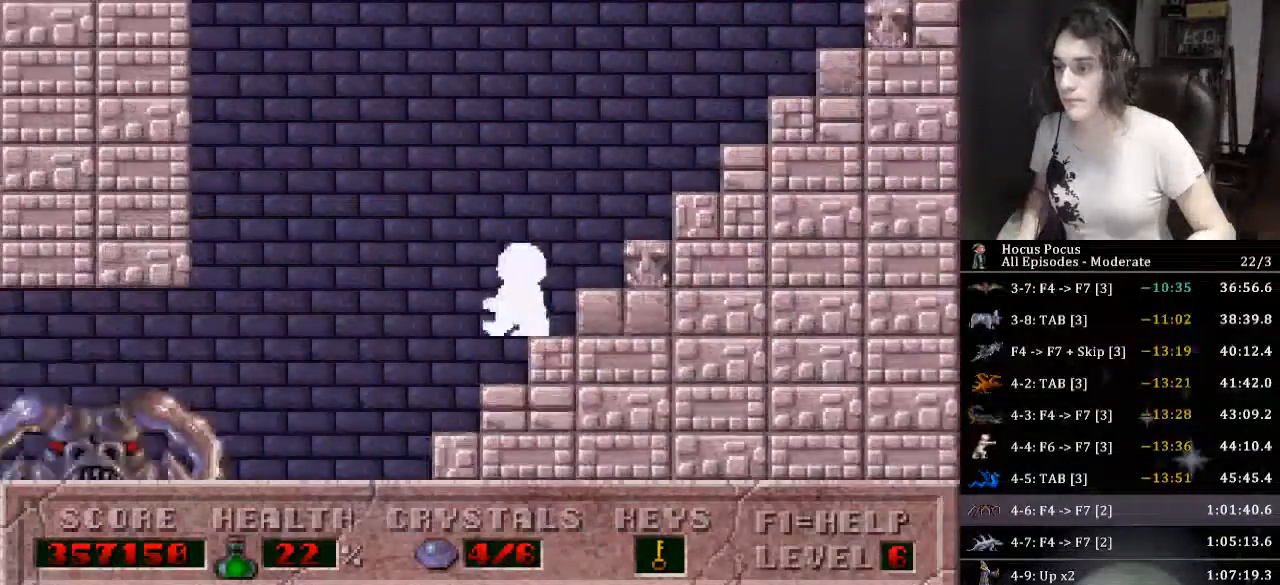
{"keys": ["left"], "events": []}
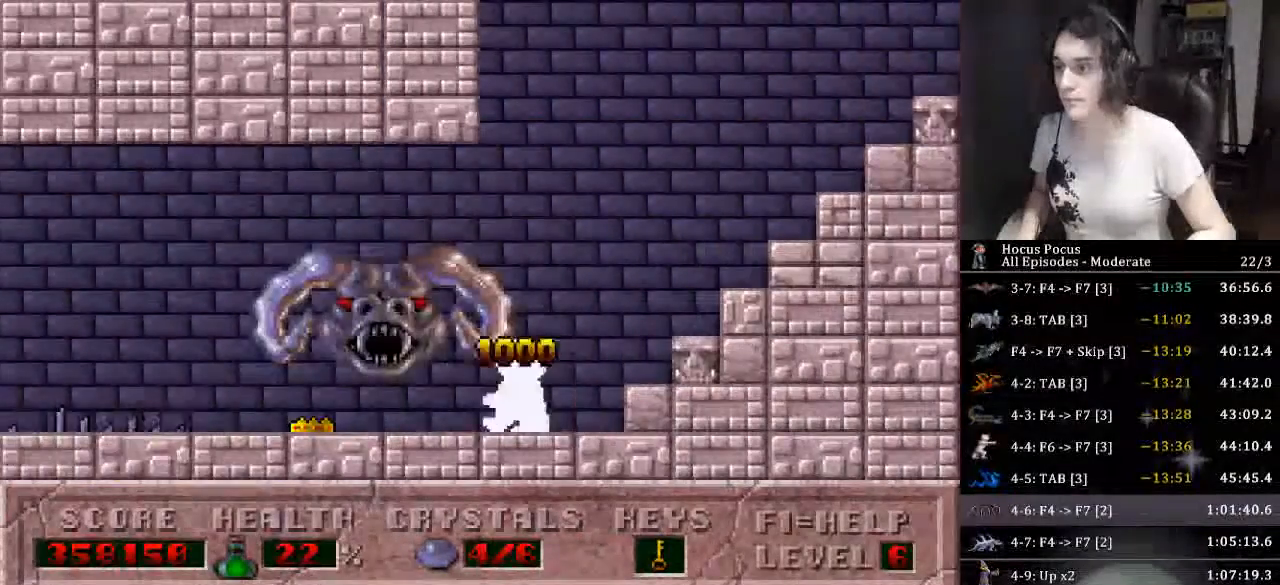
{"keys": ["ctrl_l", "left"], "events": [[366, "ctrl_l", "down"]]}
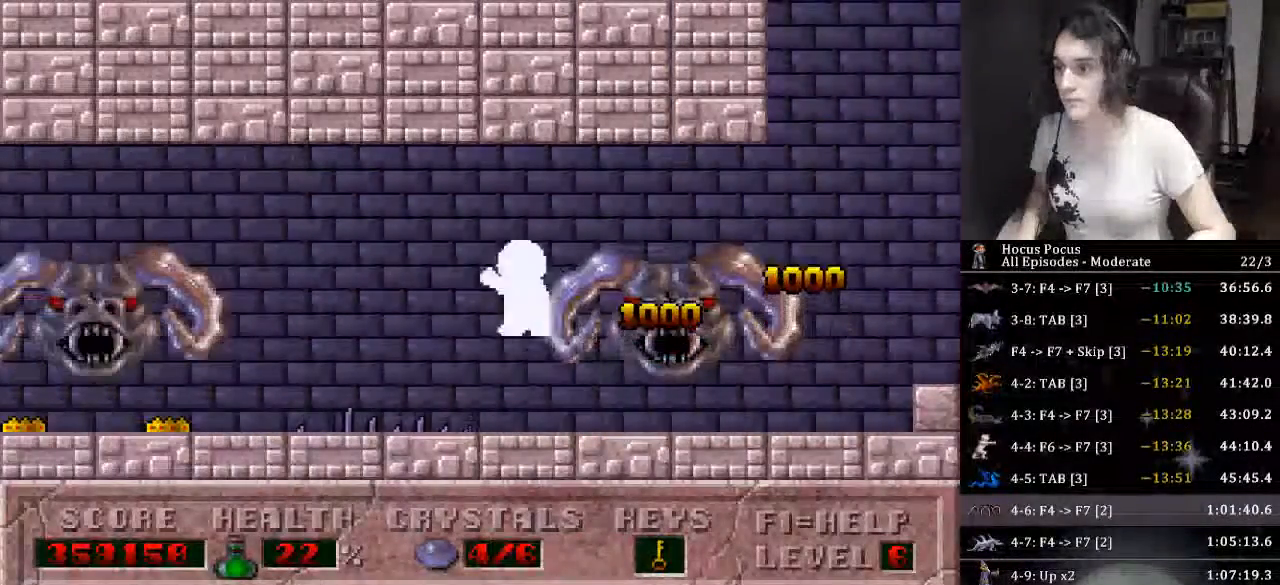
{"keys": ["left"], "events": [[333, "ctrl_l", "up"]]}
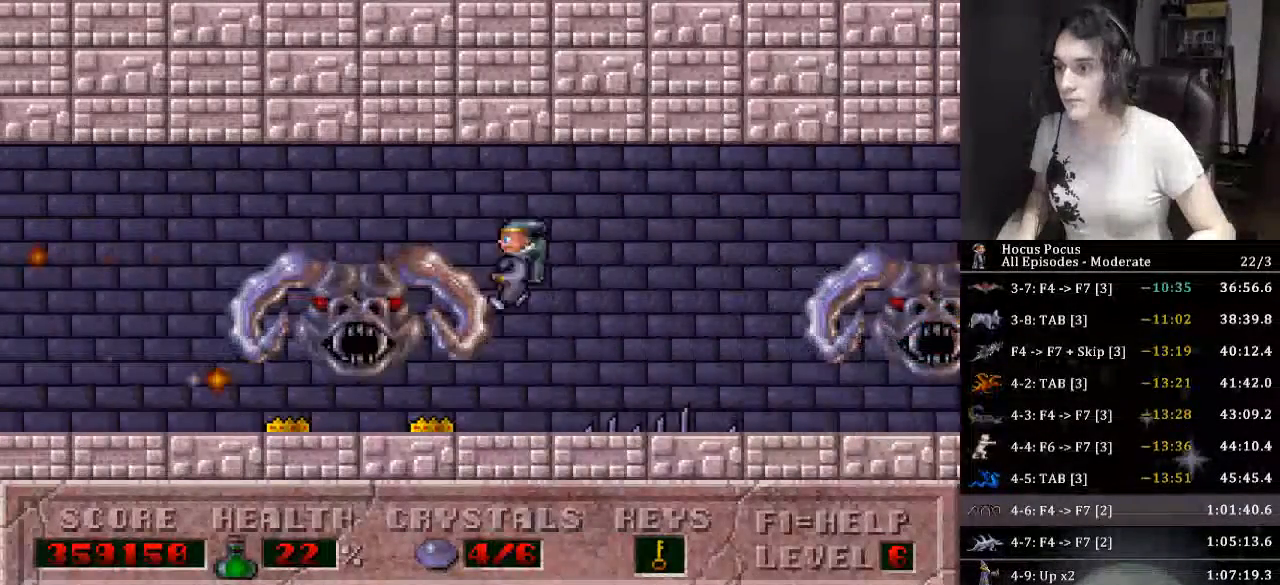
{"keys": ["alt_l"], "events": [[166, "alt_l", "down"], [200, "left", "up"], [300, "ctrl_l", "down"], [433, "ctrl_l", "up"]]}
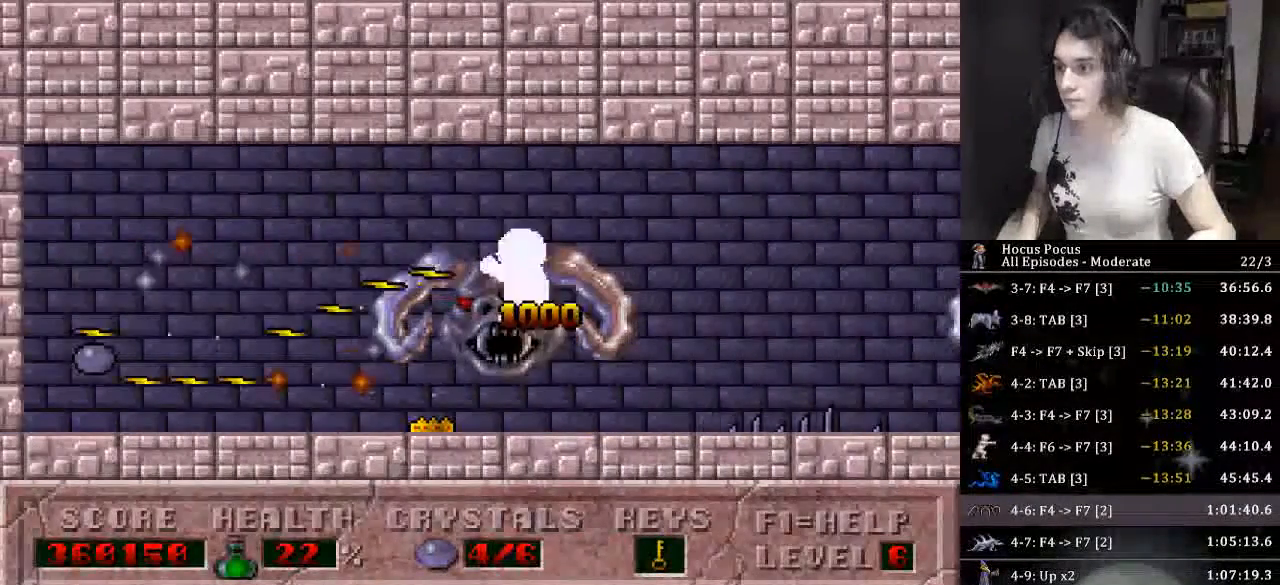
{"keys": ["alt_l"], "events": []}
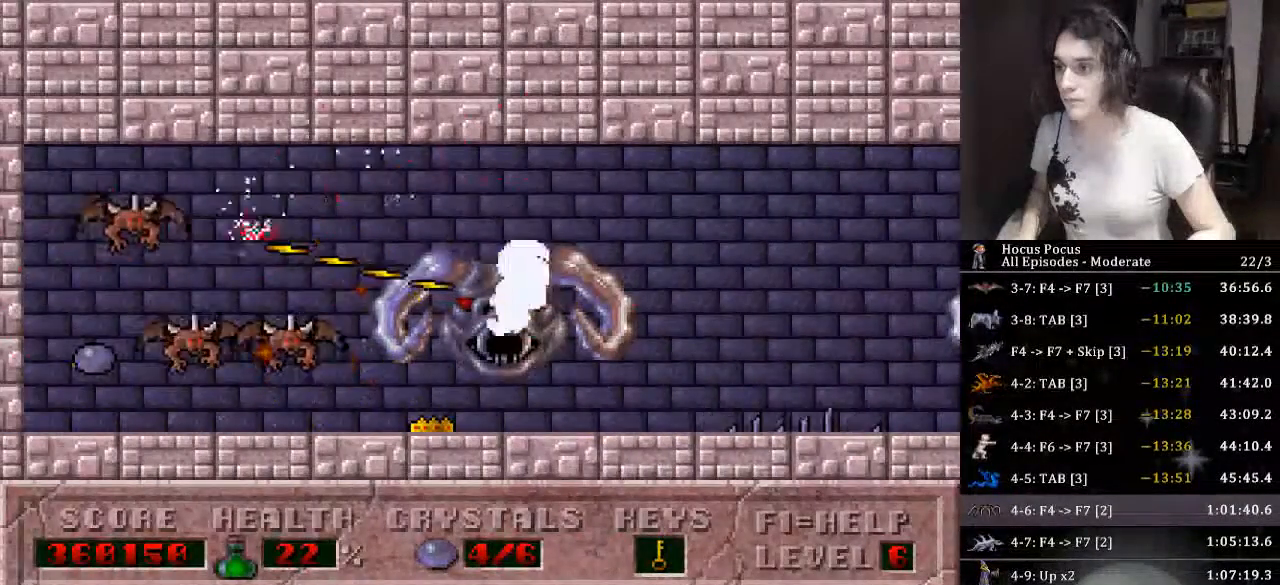
{"keys": ["alt_l", "left"], "events": [[333, "ctrl_l", "down"], [366, "left", "down"], [500, "ctrl_l", "up"]]}
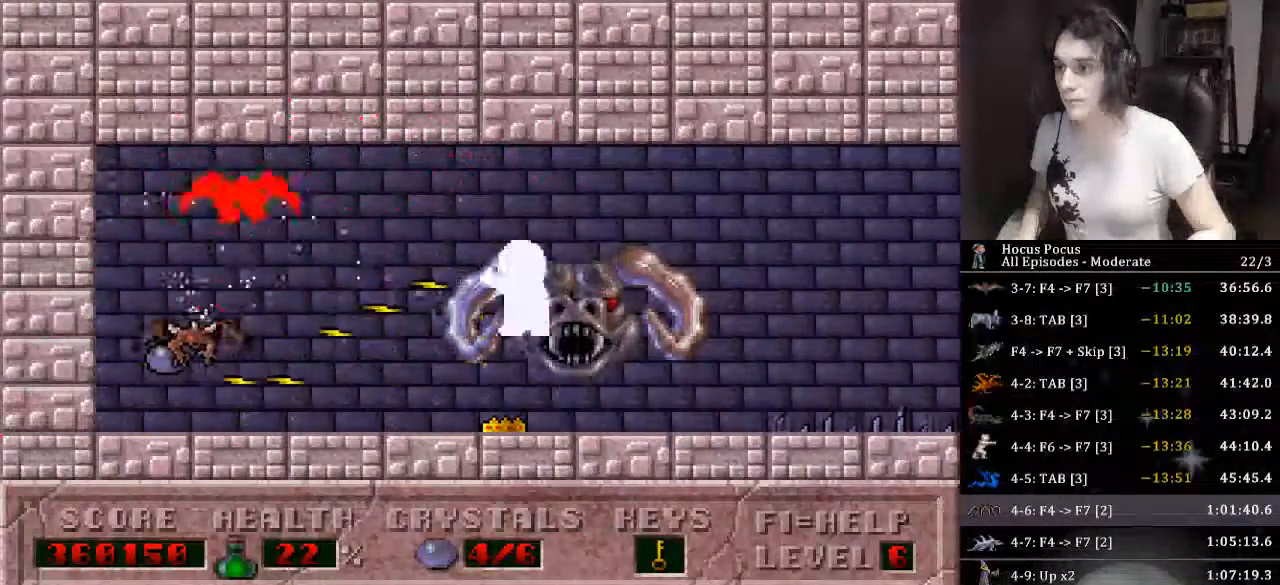
{"keys": ["alt_l", "left"], "events": [[66, "left", "up"], [433, "left", "down"]]}
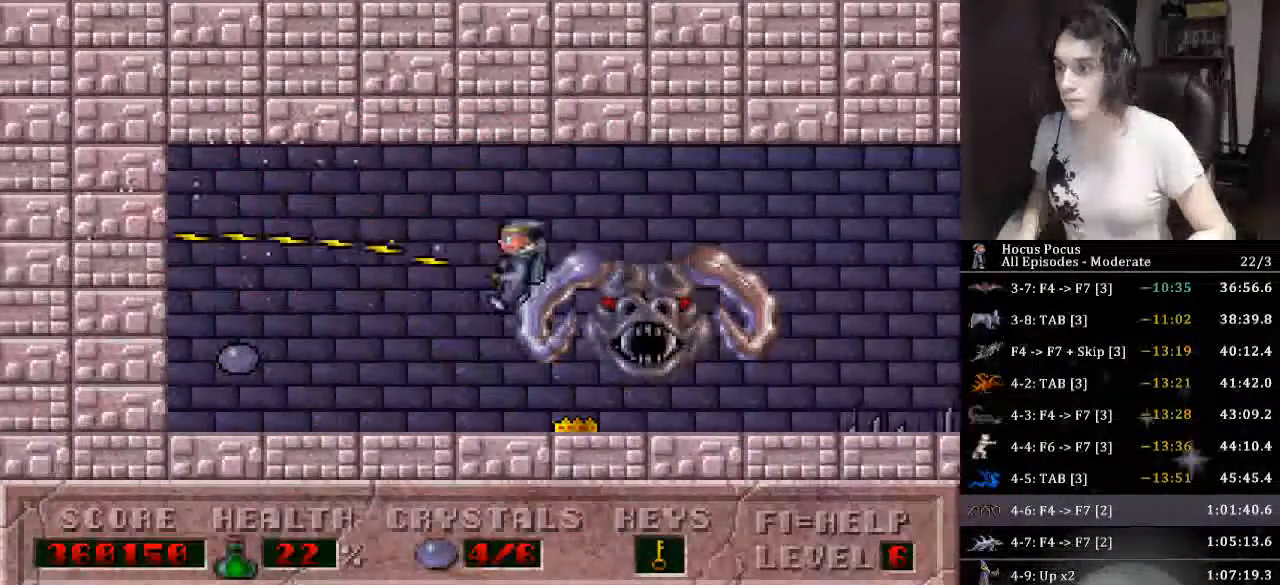
{"keys": ["right"], "events": [[33, "alt_l", "up"], [466, "left", "up"], [466, "right", "down"]]}
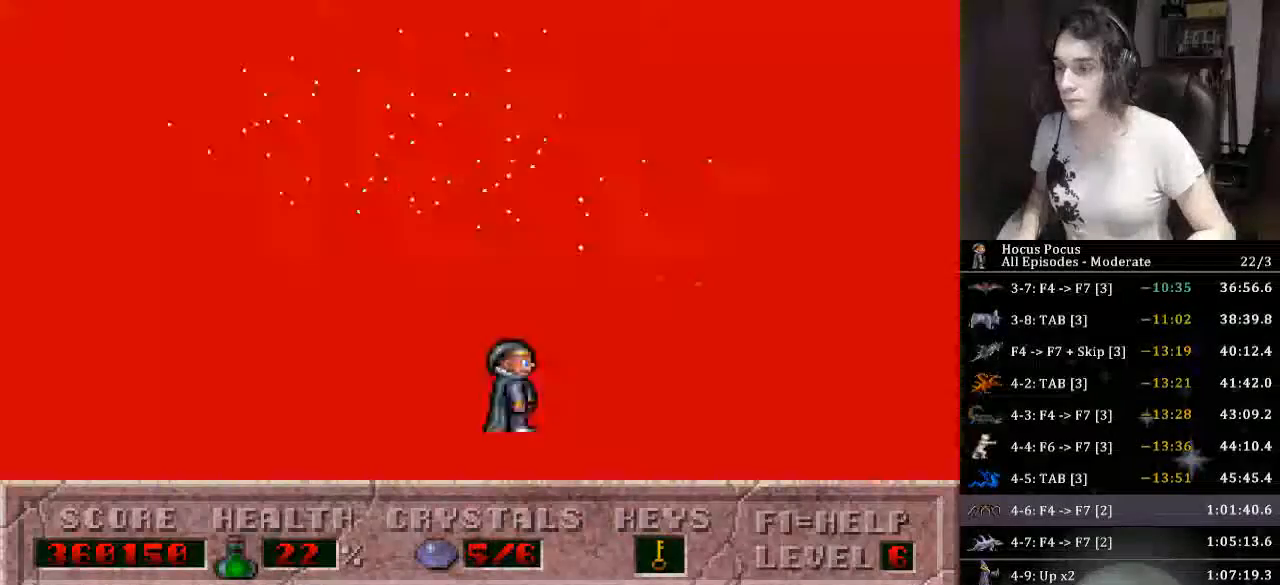
{"keys": ["right"], "events": []}
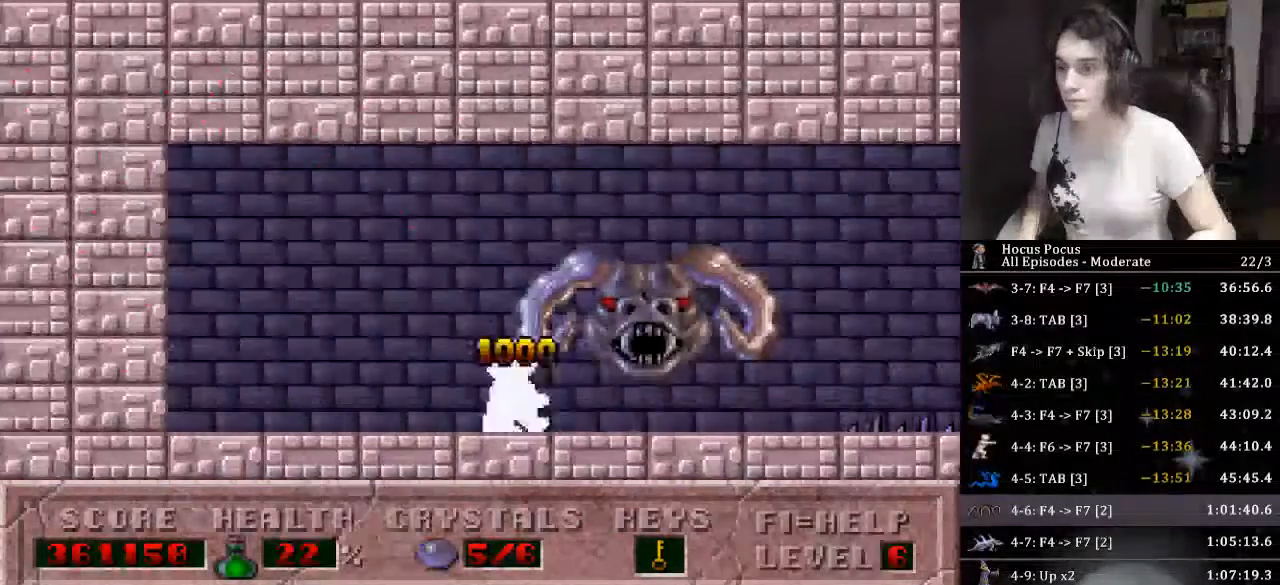
{"keys": ["ctrl_l", "right"], "events": [[400, "ctrl_l", "down"]]}
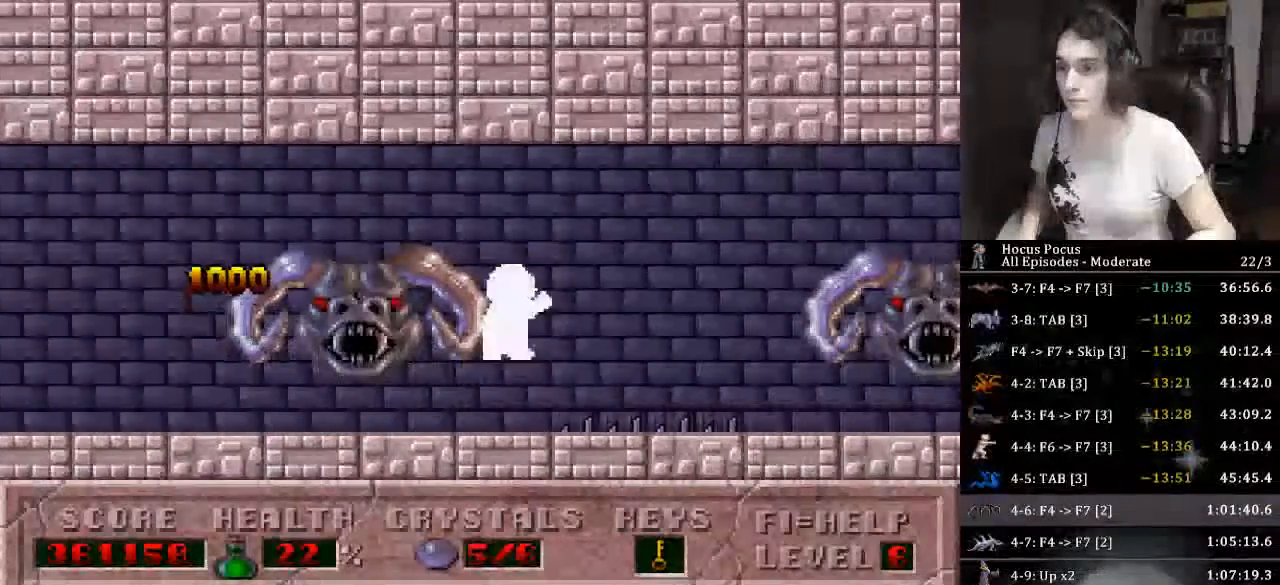
{"keys": ["right"], "events": [[200, "ctrl_l", "up"]]}
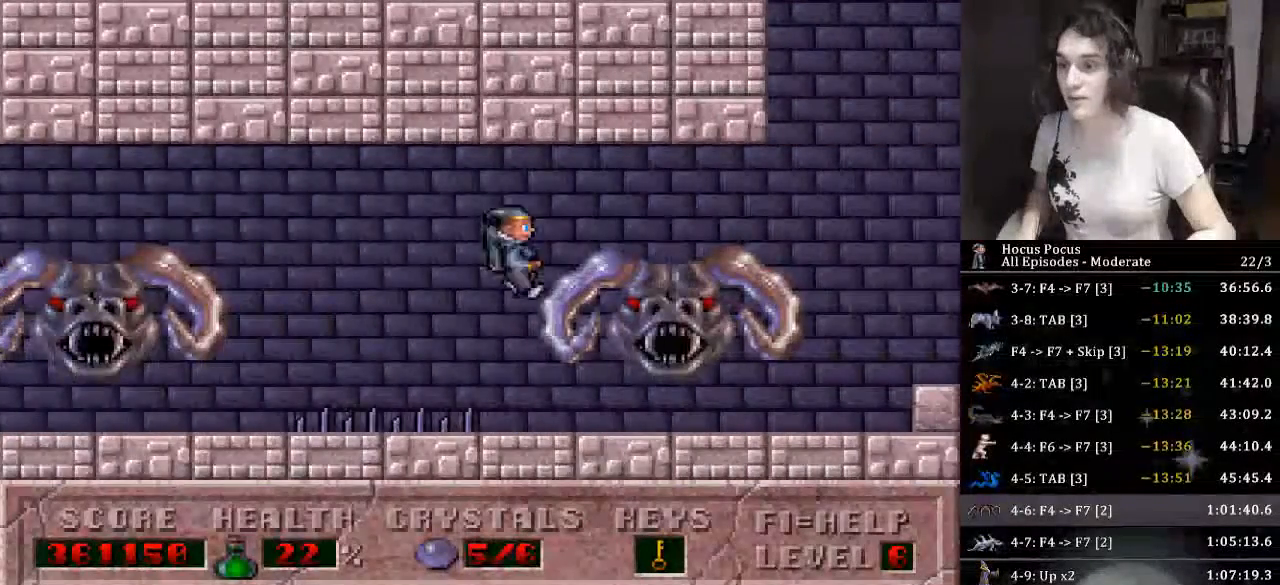
{"keys": ["right"], "events": []}